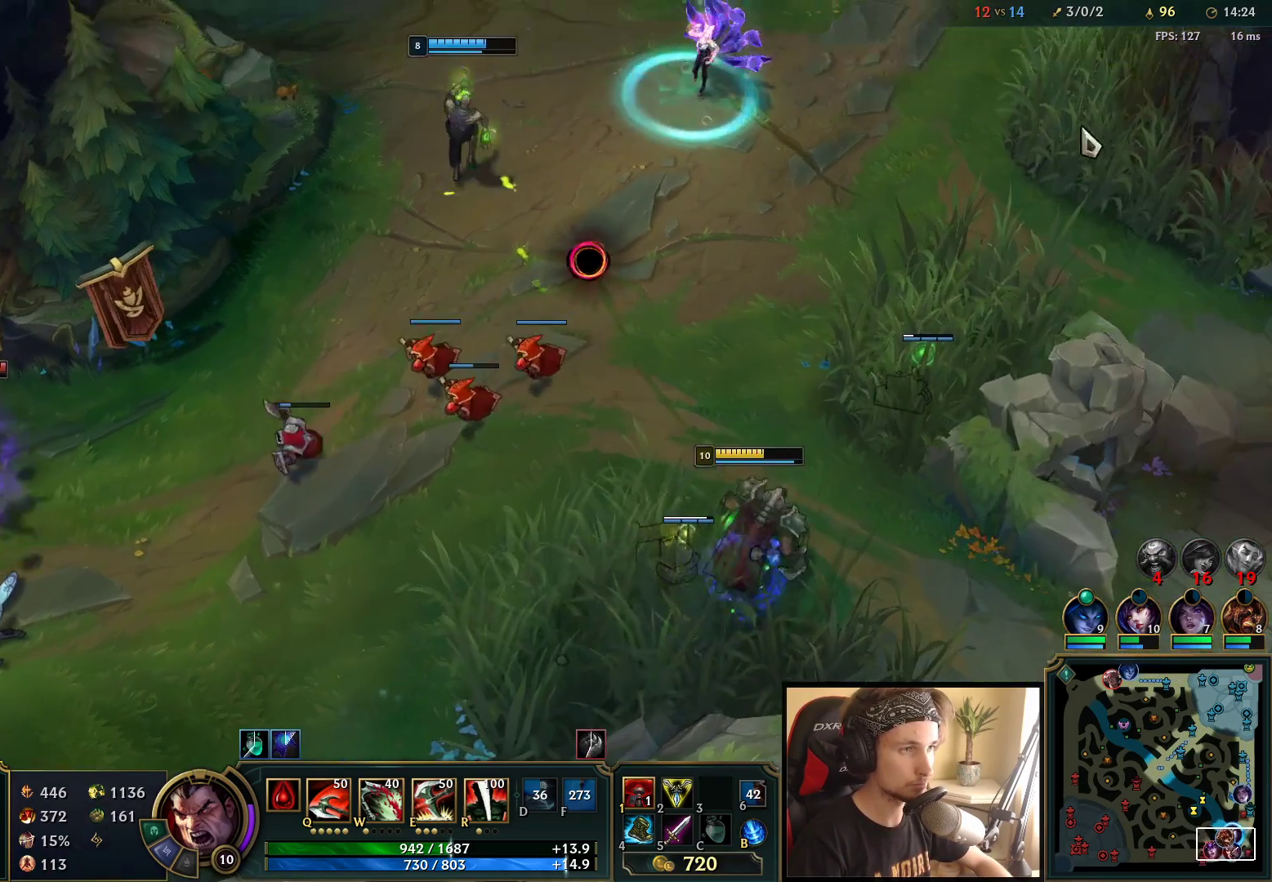
Gameplay with keyboard and mouse; each line is a JSON object with the keys and mouse buttons held at the frame after it. "events" lists presses ("down") and releases ("up") of "a", "ctrl", "d", "e", "f", "q", "r", "s", "shift", "space", "tab", "w", "mouse_left", "mouse_wheel", "mouse_right", "mouse_mb4" and "mouse_mb5" between this image and that frame as [ms after this image, input, new state], when the widget could be followed in between. "mouse_left", "mouse_wheel", "mouse_right", "mouse_mb4", "mouse_mb5" = the "left", "wheel", "right", "mb4", "mb5" buttons of the "mouse" list. No other keys are recorded. "wheel" means that the mouse wheel is clicked or scrolled. Mouse movement is not recorded.
{"keys": [], "mouse": [], "events": [[367, "mouse_right", "down"], [500, "mouse_right", "up"]]}
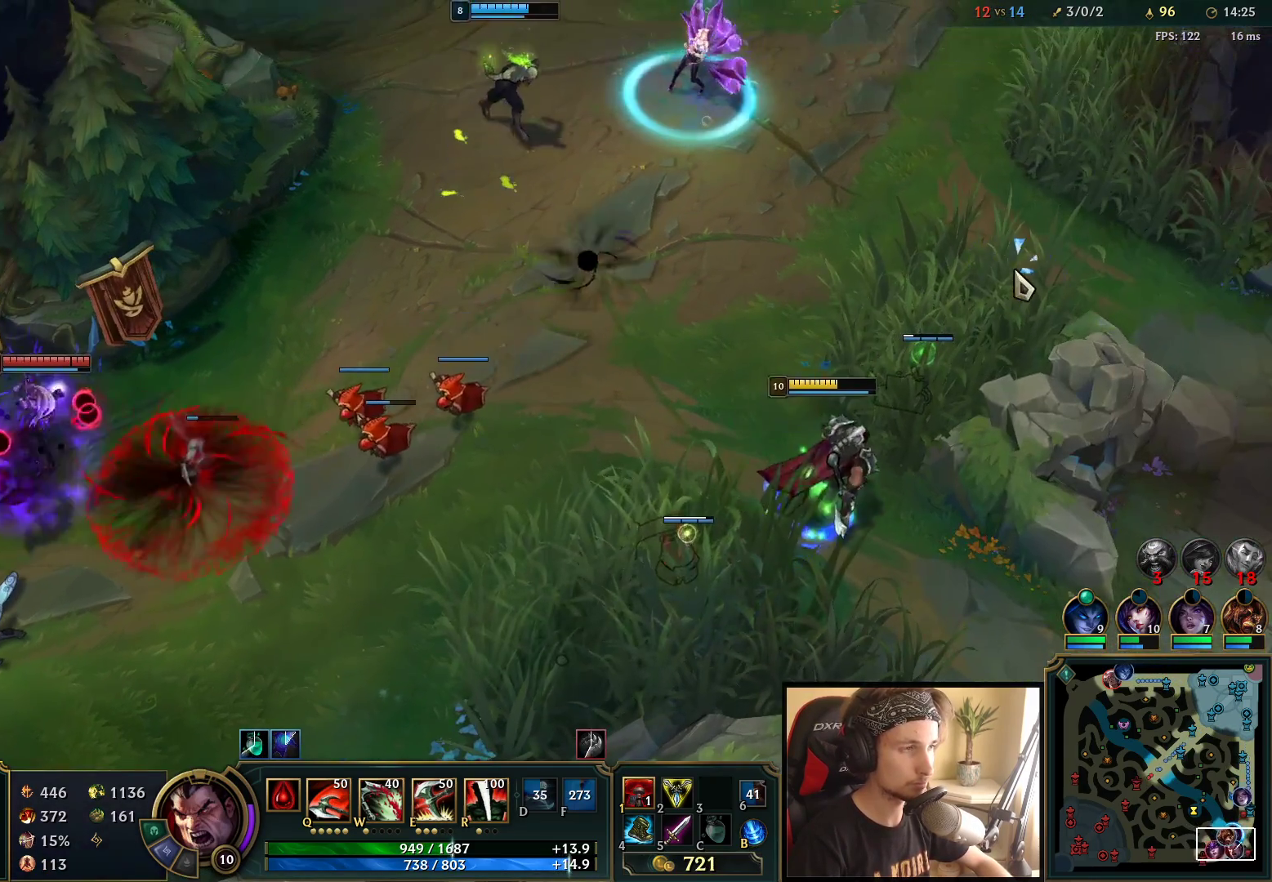
{"keys": [], "mouse": ["right"], "events": [[400, "mouse_right", "down"]]}
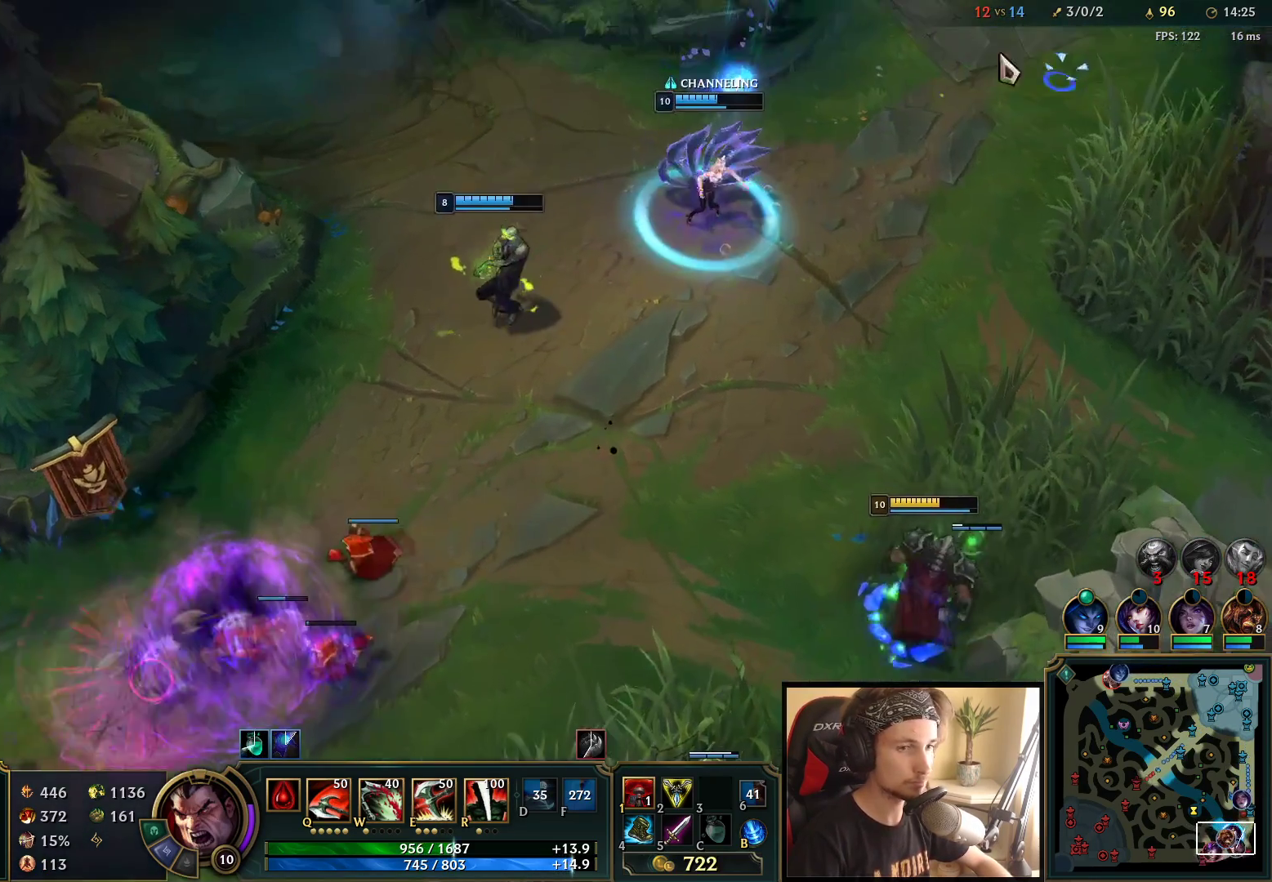
{"keys": ["tab"], "mouse": [], "events": [[50, "mouse_right", "up"], [100, "mouse_right", "down"], [183, "mouse_right", "up"], [300, "mouse_right", "down"], [400, "mouse_right", "up"], [500, "tab", "down"]]}
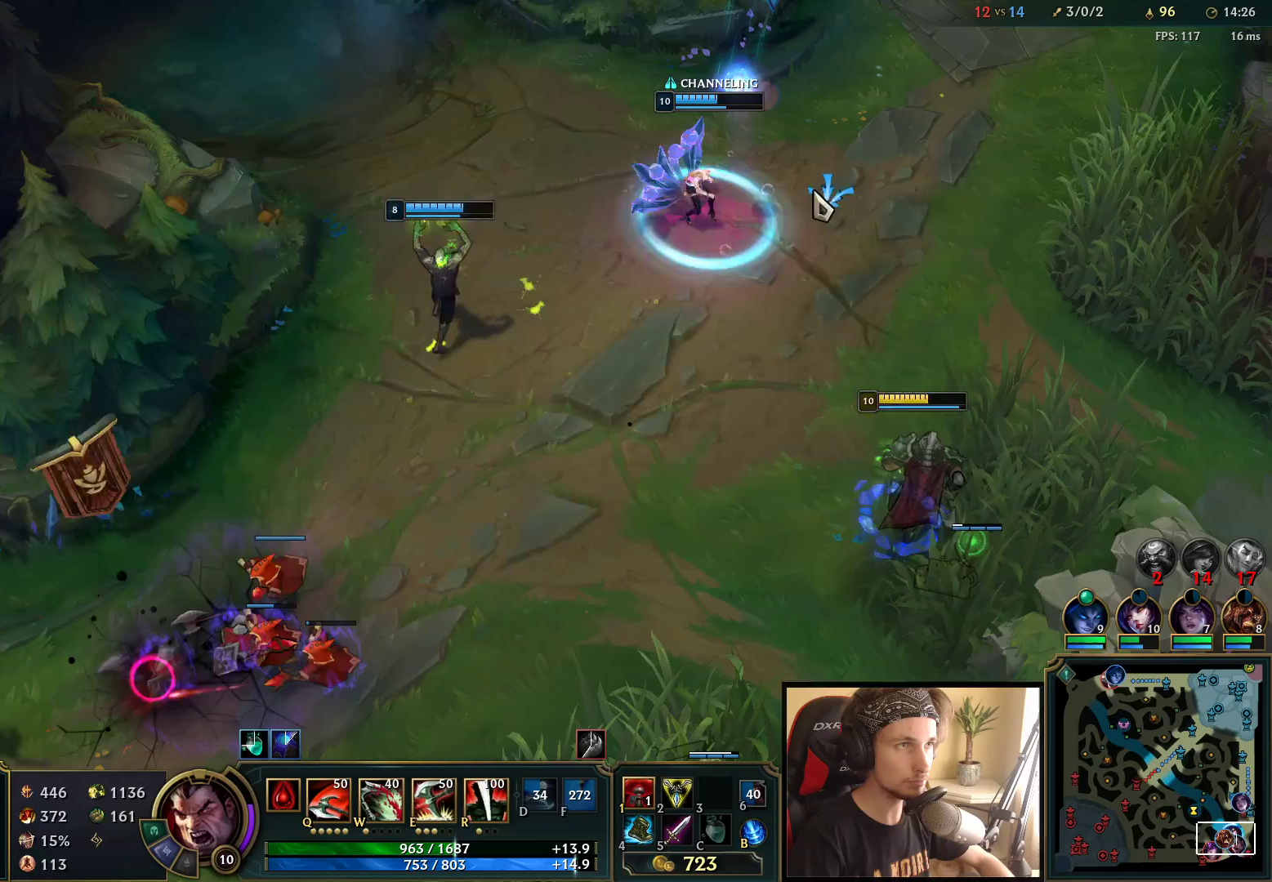
{"keys": ["tab"], "mouse": [], "events": []}
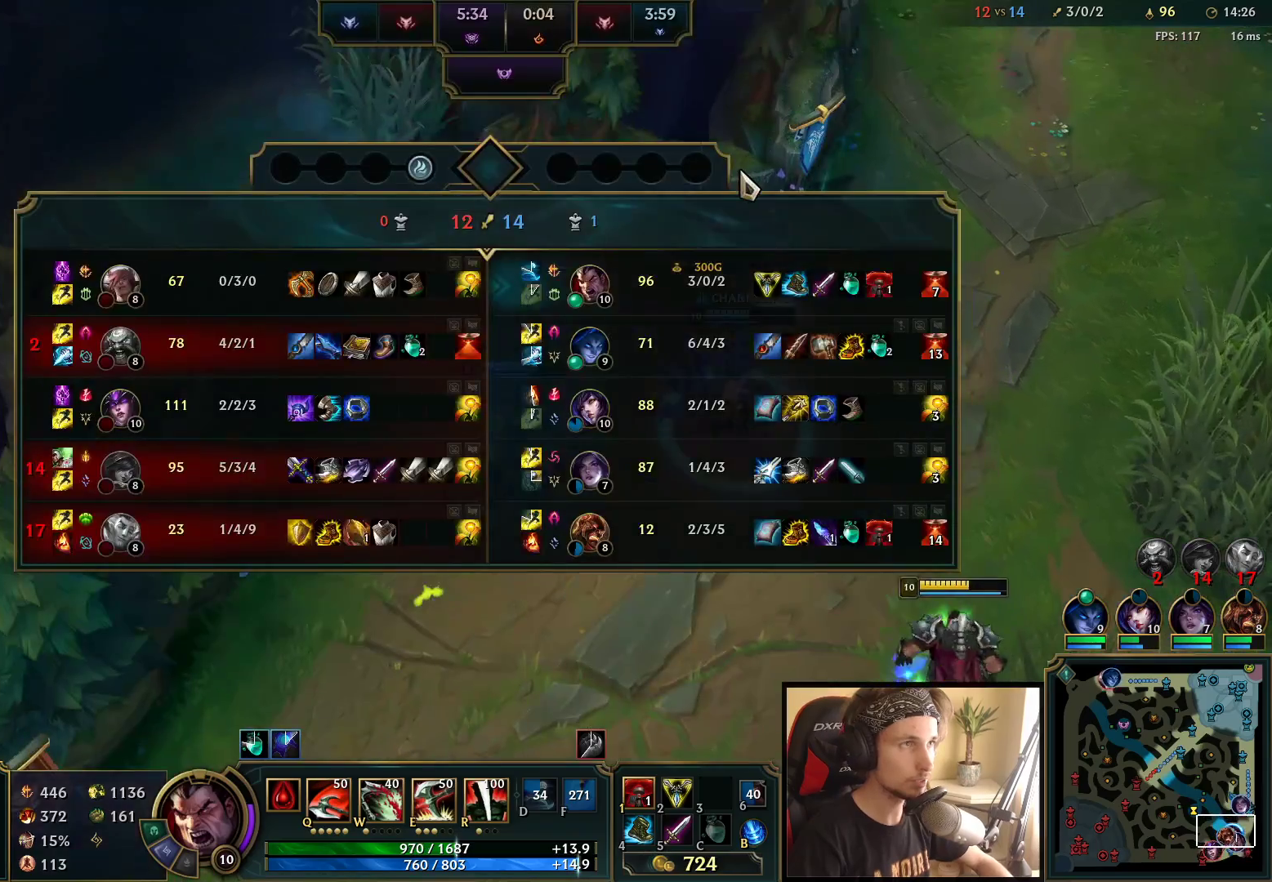
{"keys": [], "mouse": ["right"], "events": [[133, "tab", "up"], [467, "mouse_right", "down"]]}
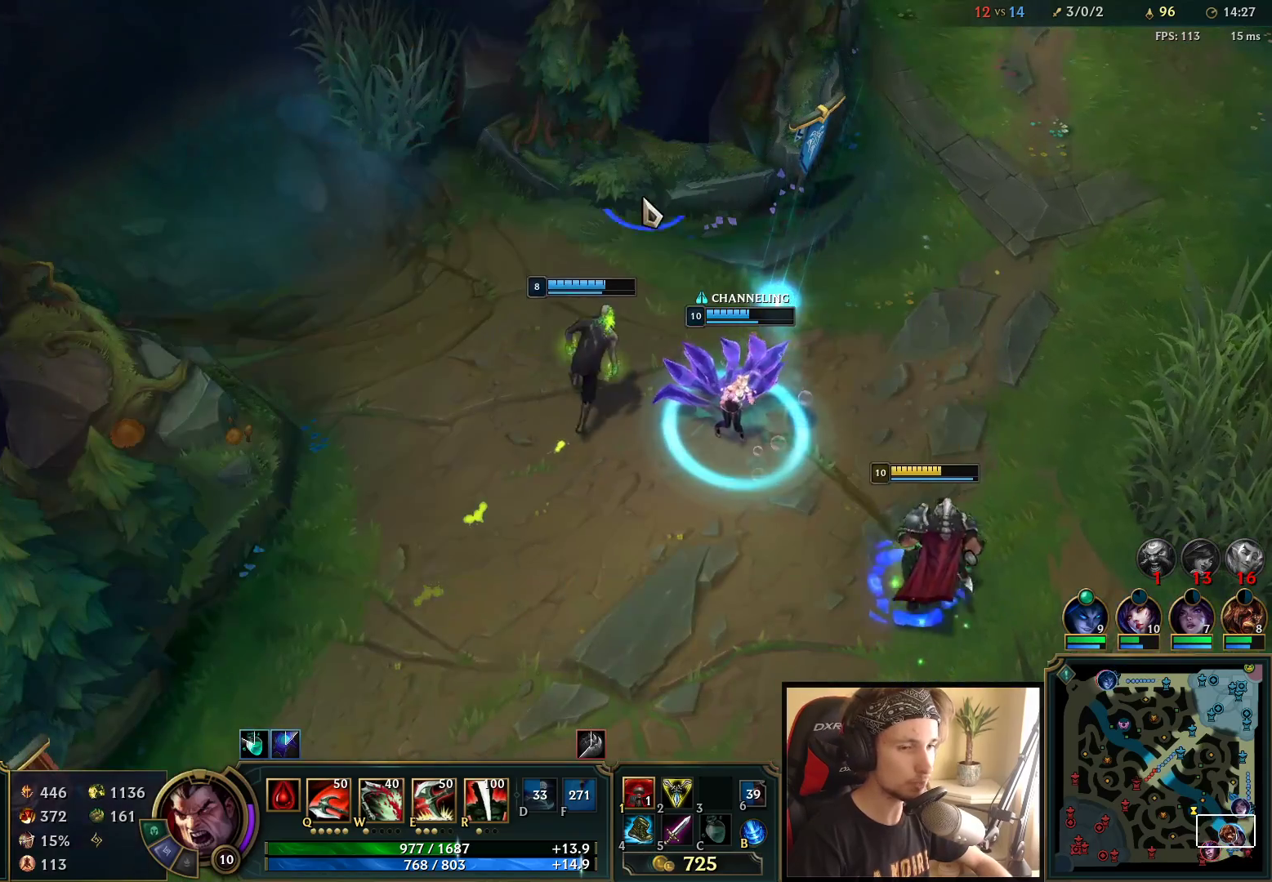
{"keys": [], "mouse": [], "events": [[100, "mouse_right", "up"], [217, "mouse_right", "down"], [350, "mouse_right", "up"]]}
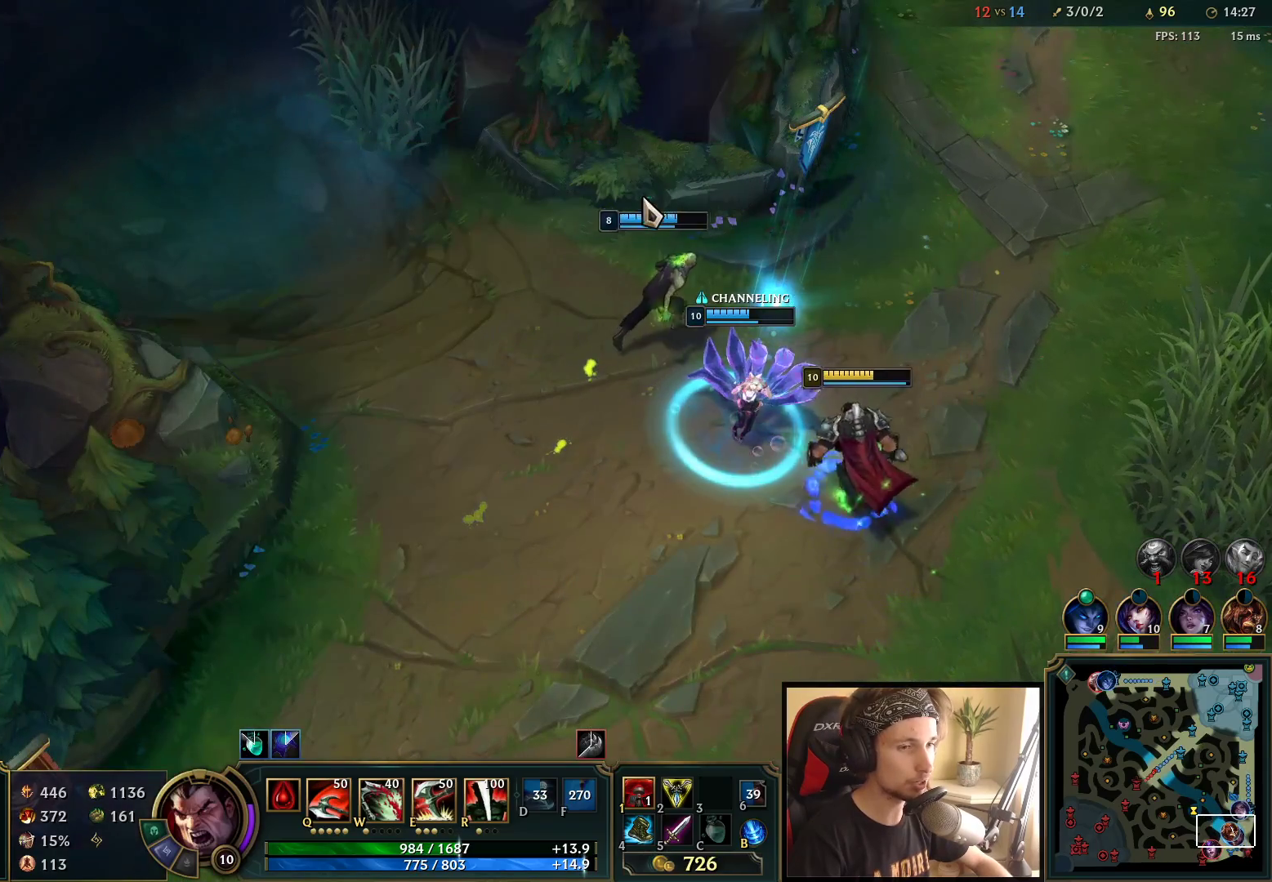
{"keys": [], "mouse": [], "events": []}
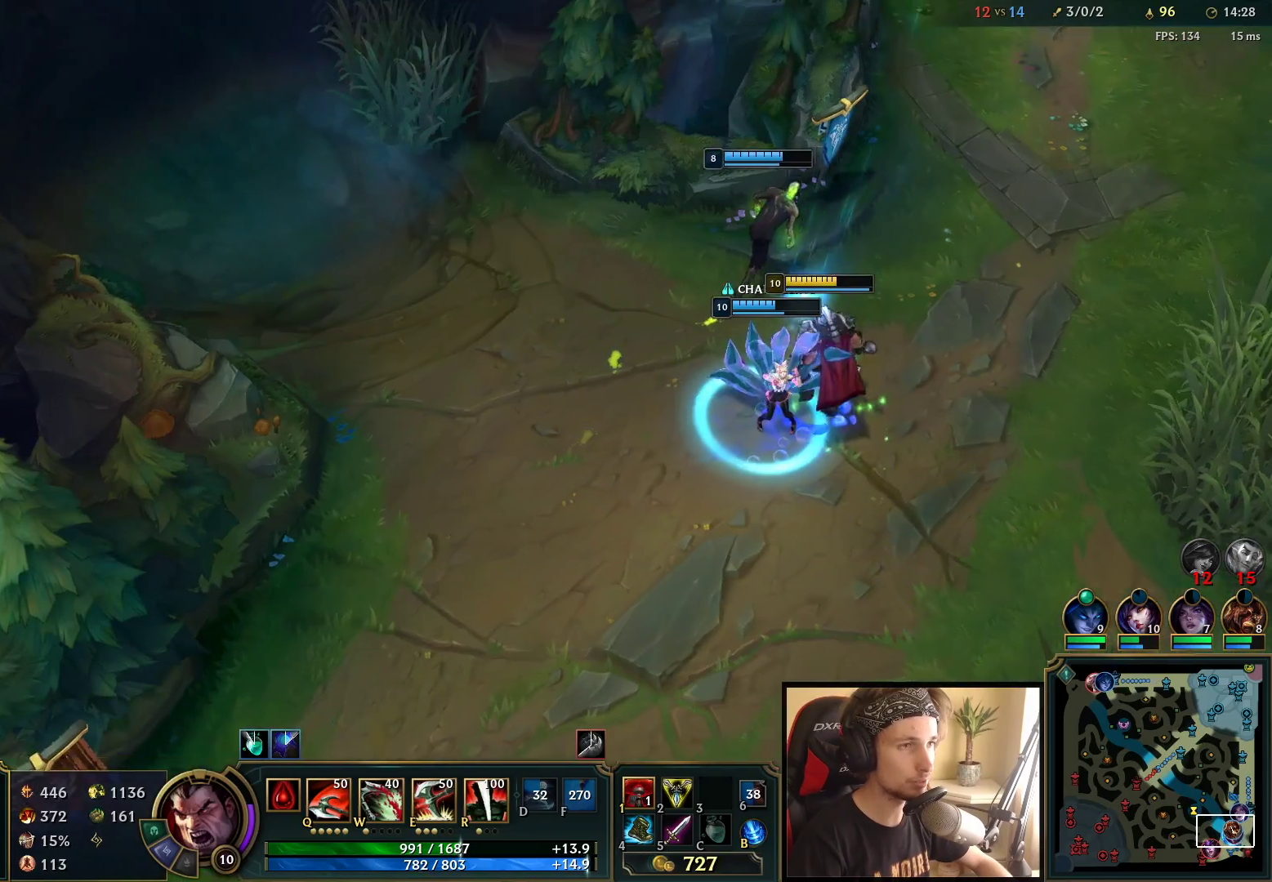
{"keys": [], "mouse": ["right"], "events": [[367, "mouse_right", "down"]]}
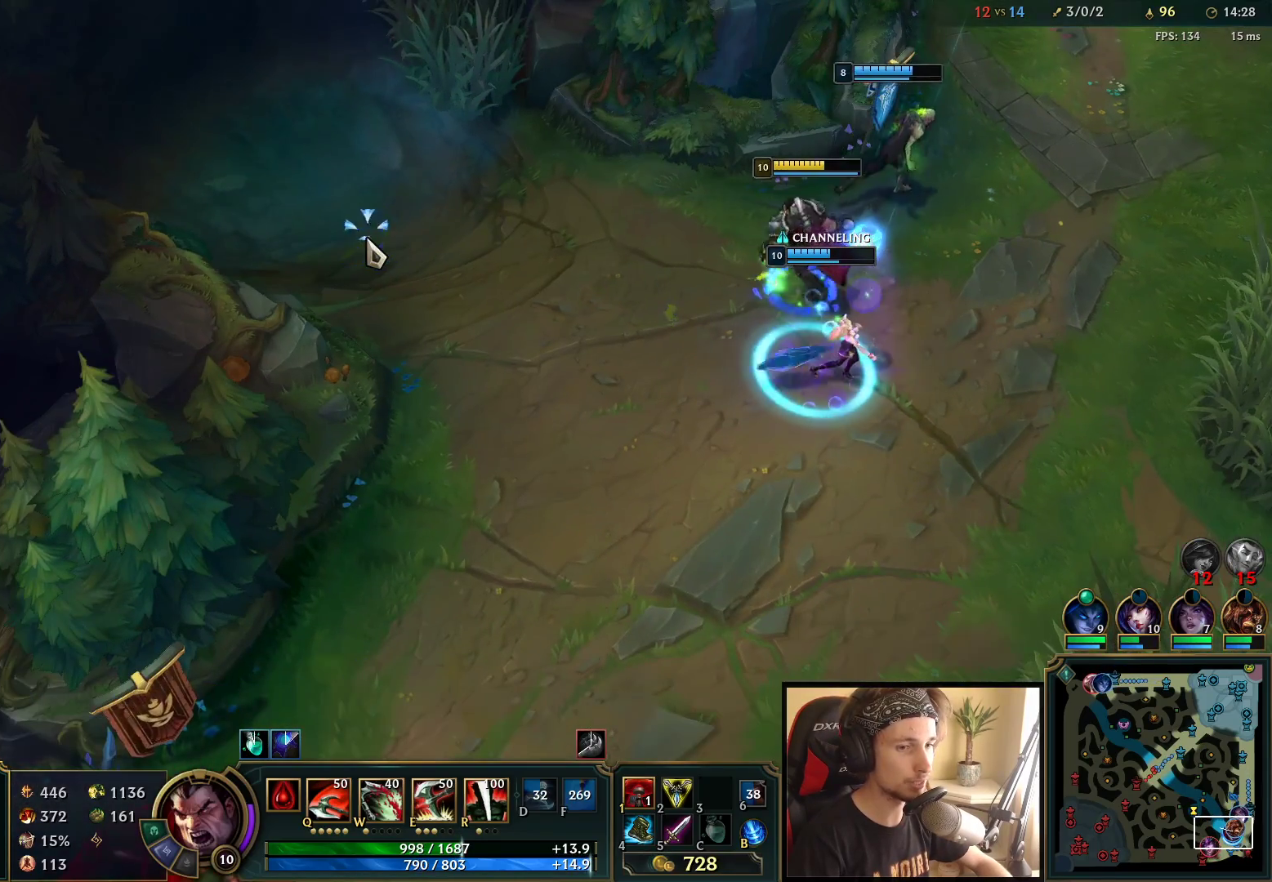
{"keys": [], "mouse": [], "events": [[33, "mouse_right", "up"]]}
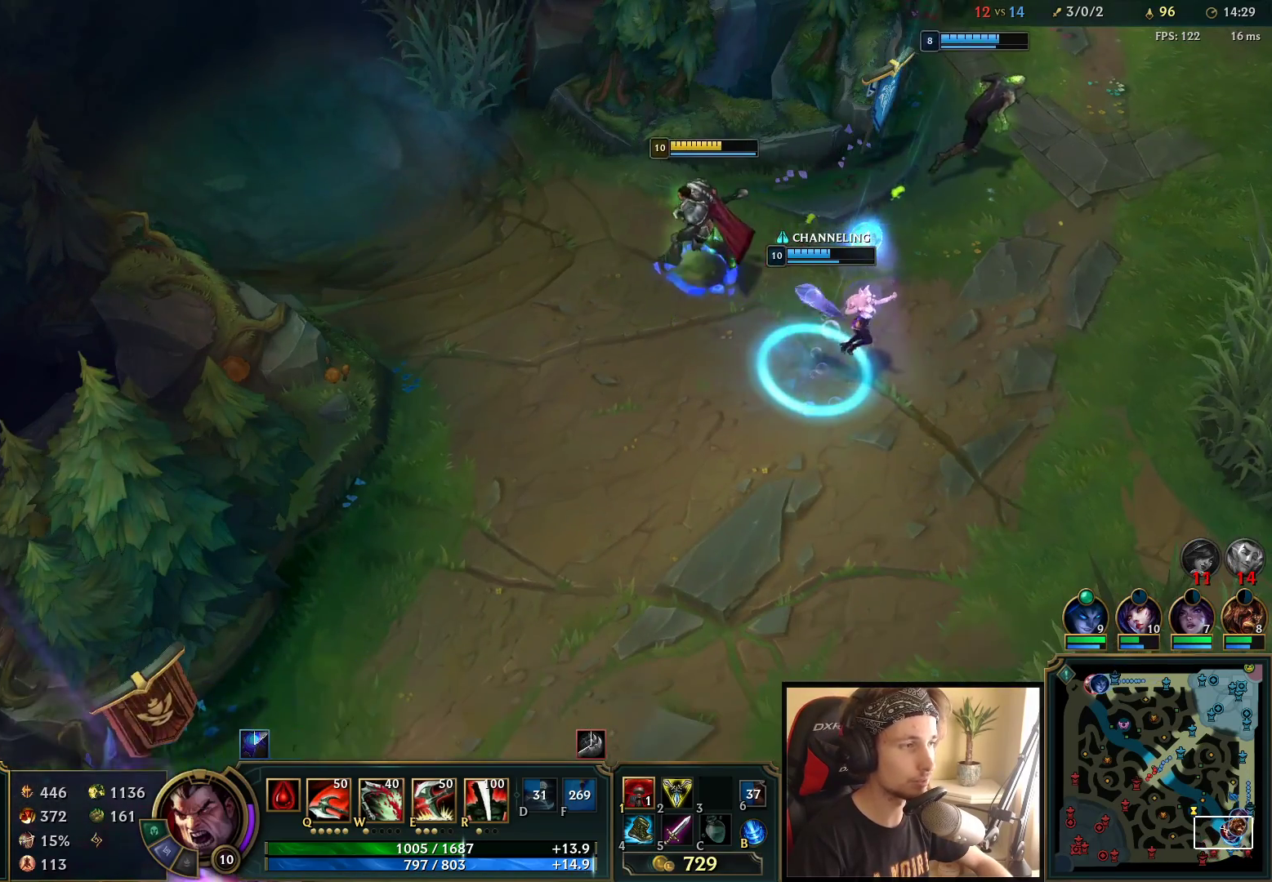
{"keys": [], "mouse": [], "events": []}
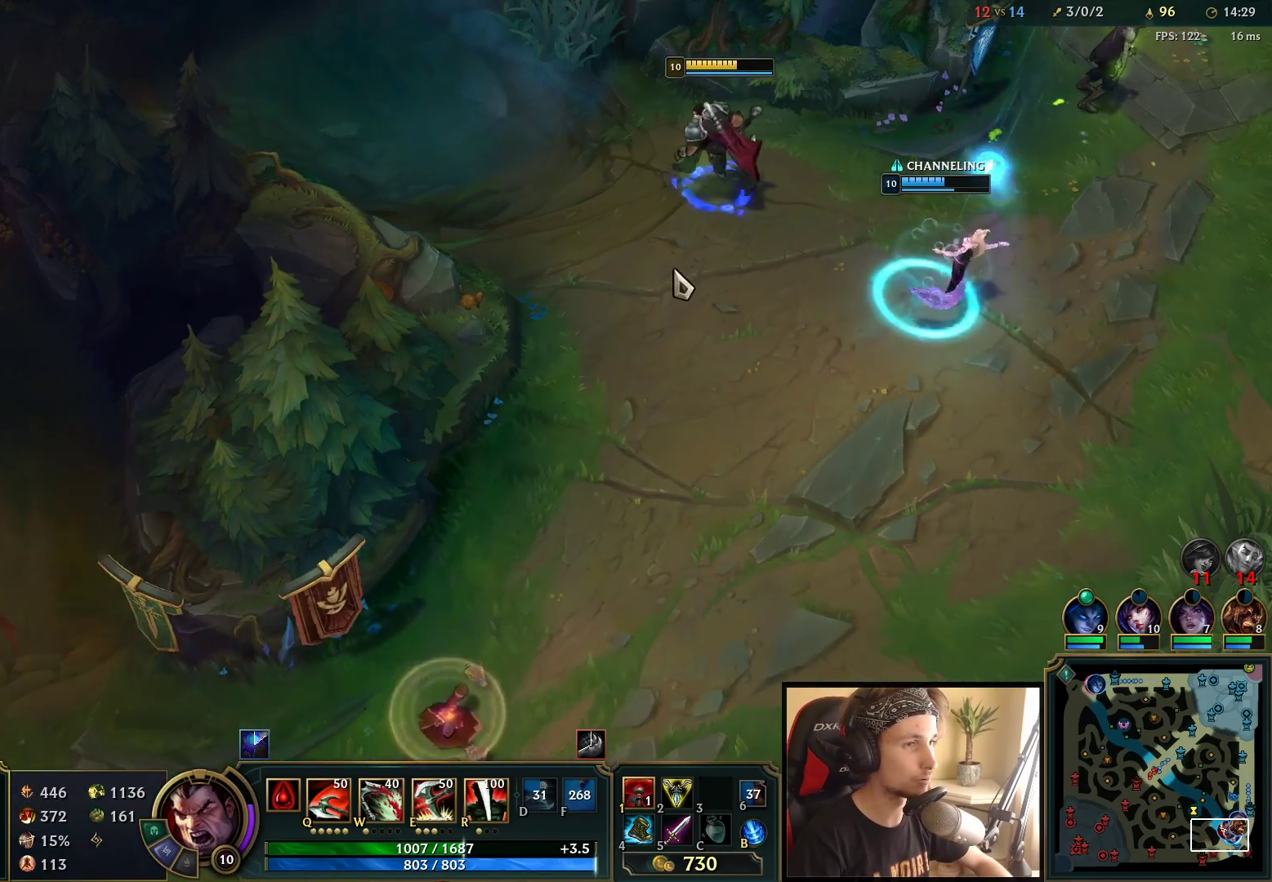
{"keys": [], "mouse": ["right"], "events": [[217, "mouse_right", "down"], [317, "mouse_right", "up"], [417, "mouse_right", "down"]]}
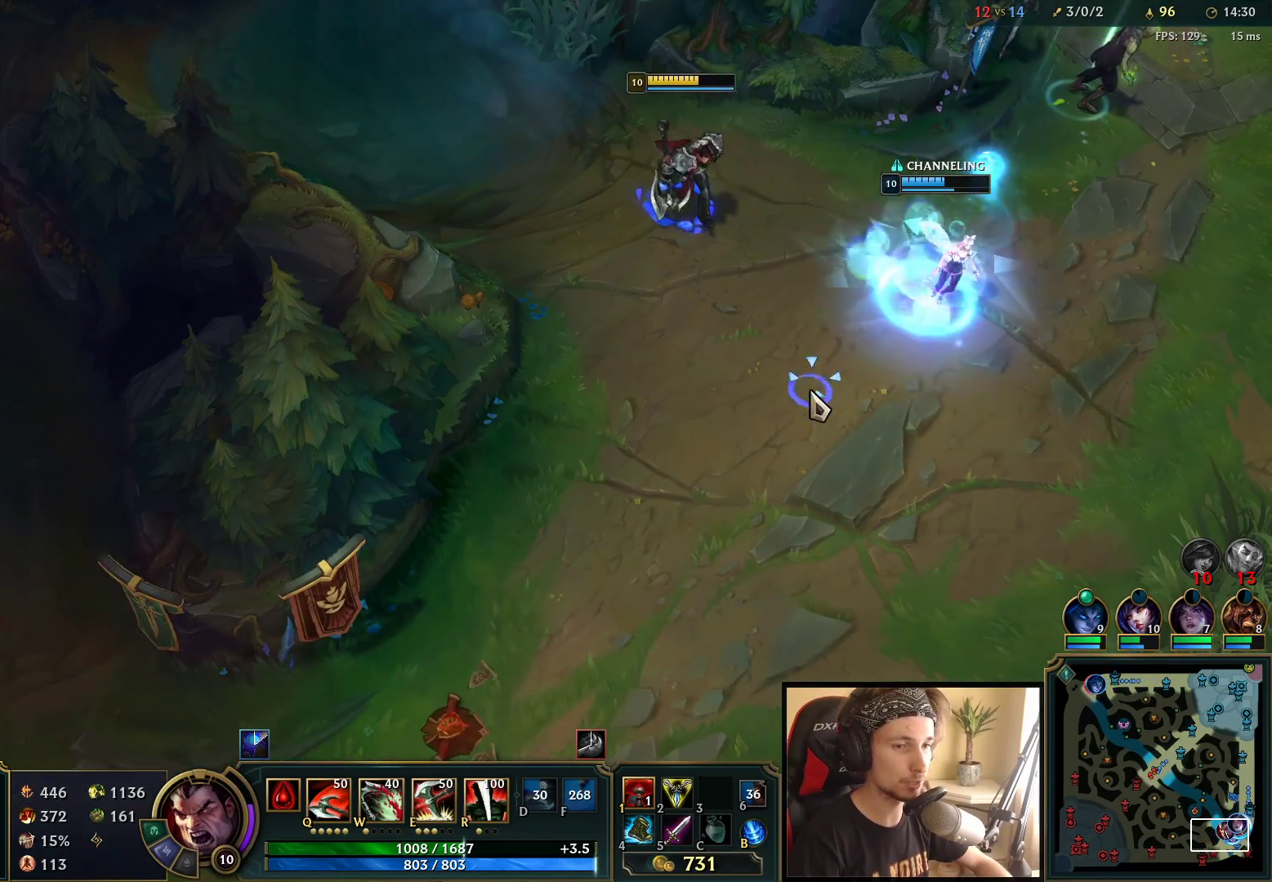
{"keys": [], "mouse": [], "events": [[50, "mouse_right", "up"]]}
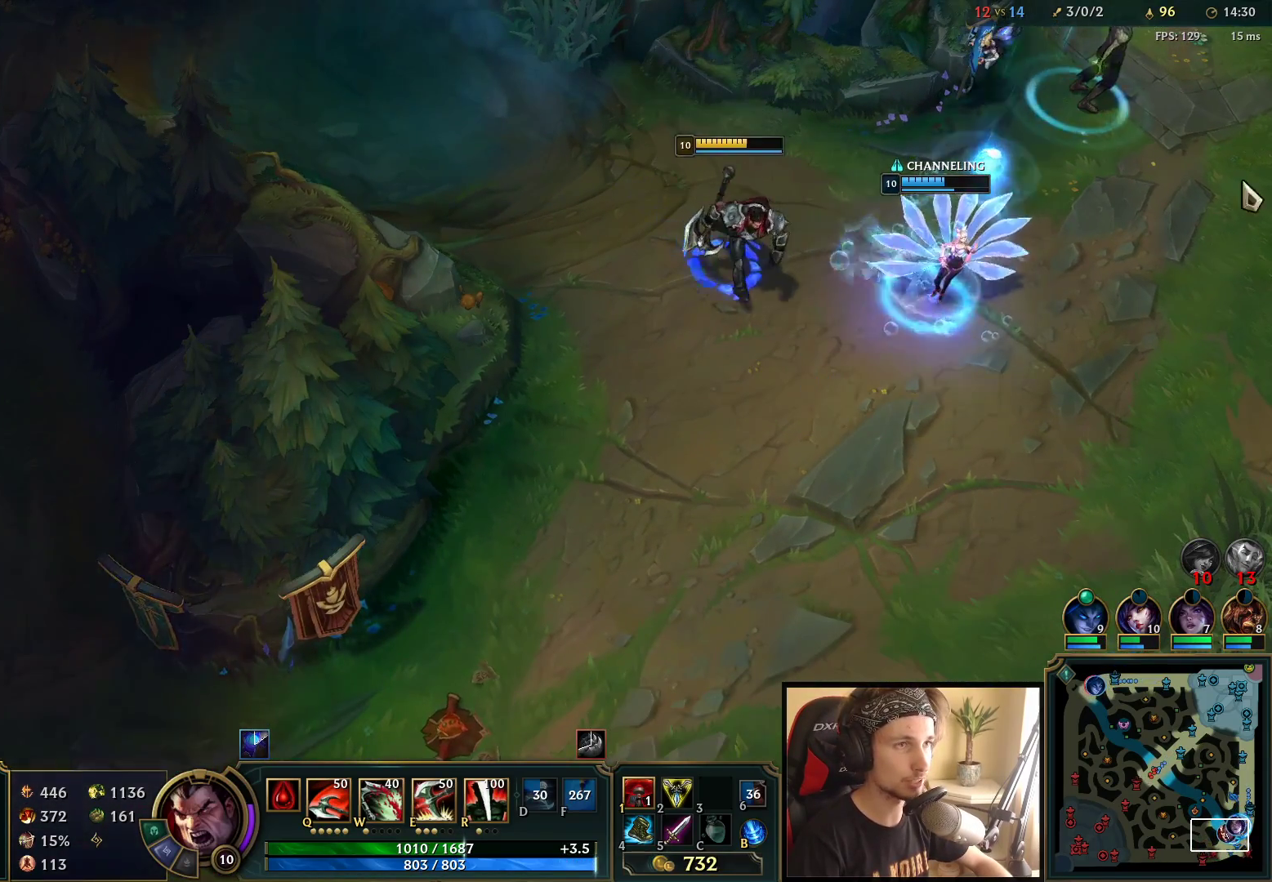
{"keys": [], "mouse": [], "events": [[250, "mouse_right", "down"], [300, "mouse_right", "up"], [383, "mouse_right", "down"], [467, "mouse_right", "up"]]}
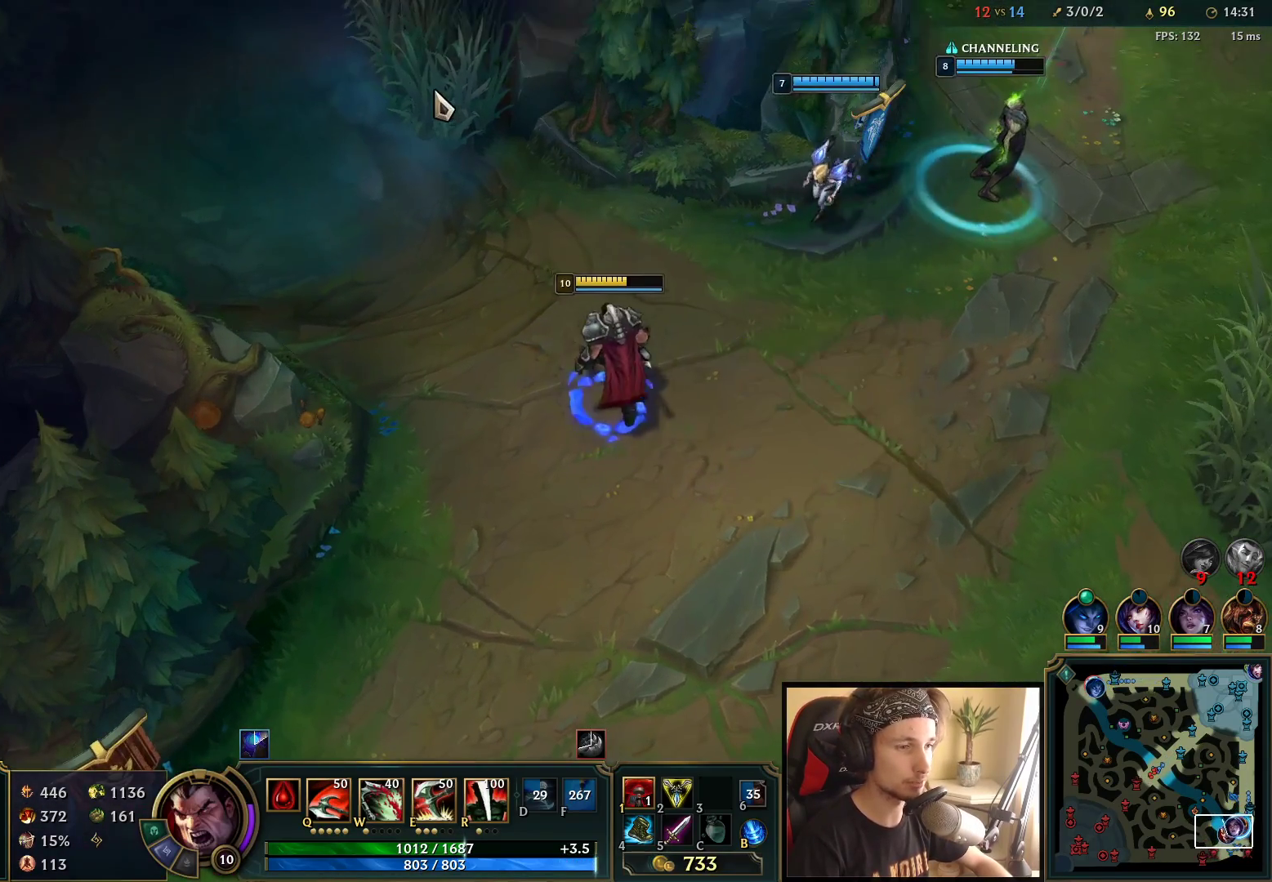
{"keys": [], "mouse": [], "events": [[33, "mouse_right", "down"], [150, "mouse_right", "up"]]}
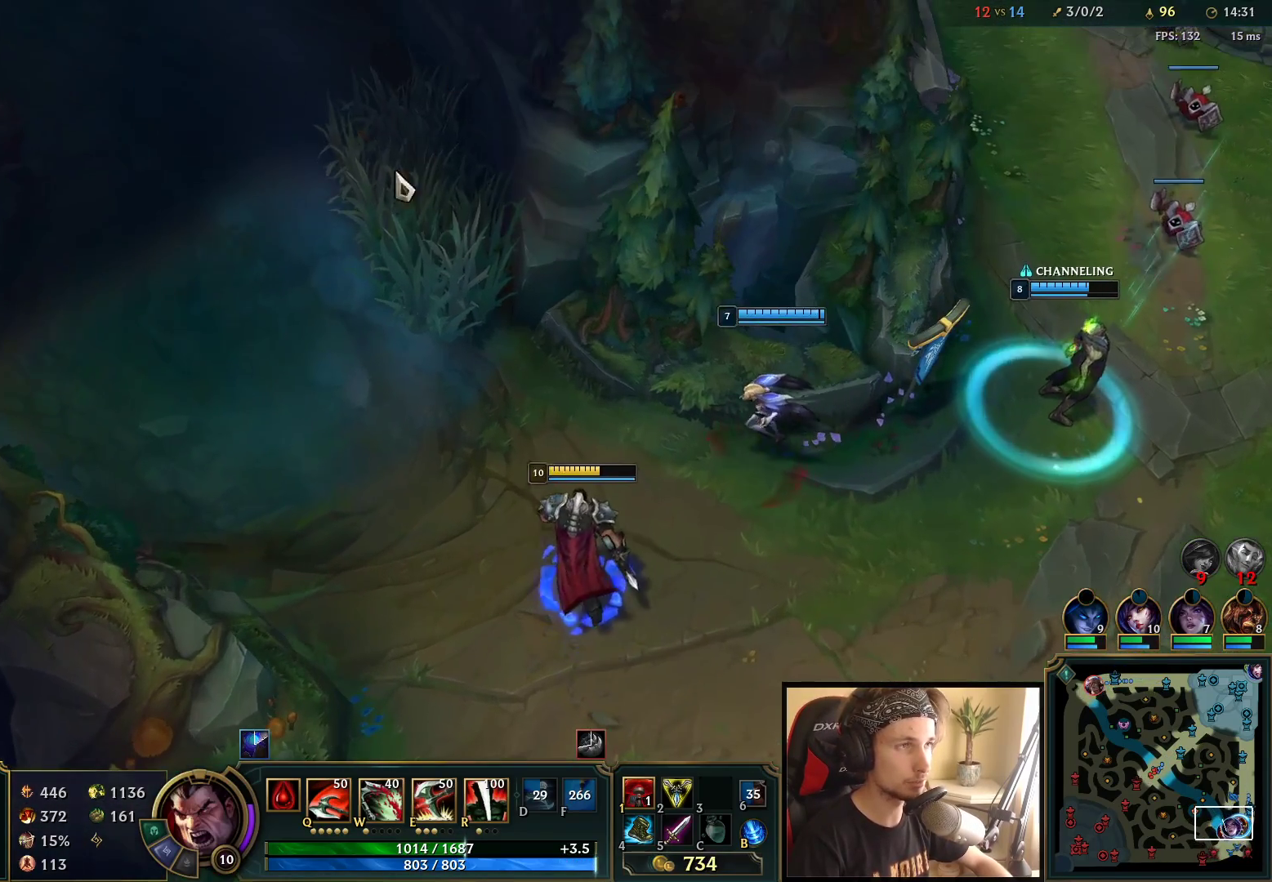
{"keys": [], "mouse": [], "events": [[300, "mouse_right", "down"], [417, "mouse_right", "up"]]}
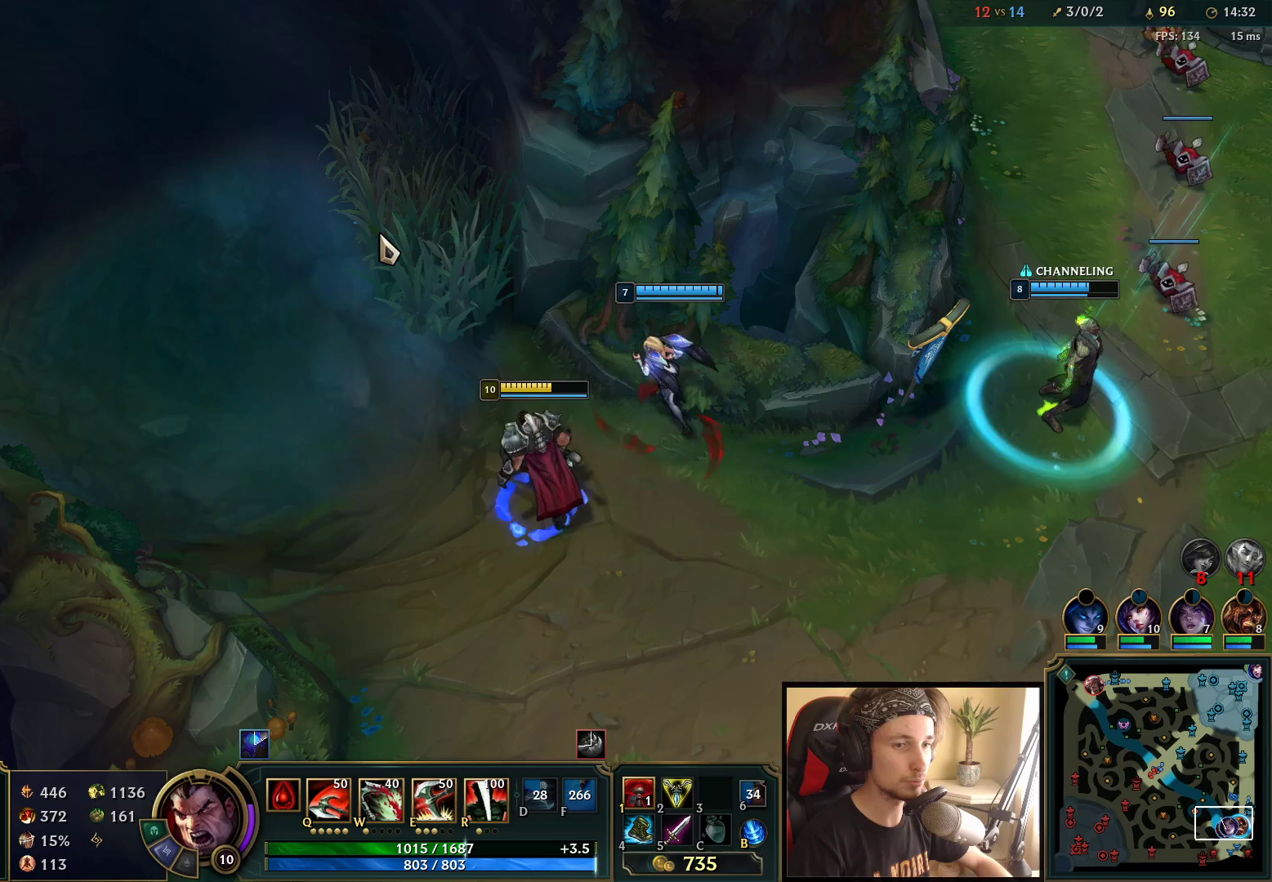
{"keys": [], "mouse": [], "events": [[50, "mouse_right", "down"], [200, "mouse_right", "up"]]}
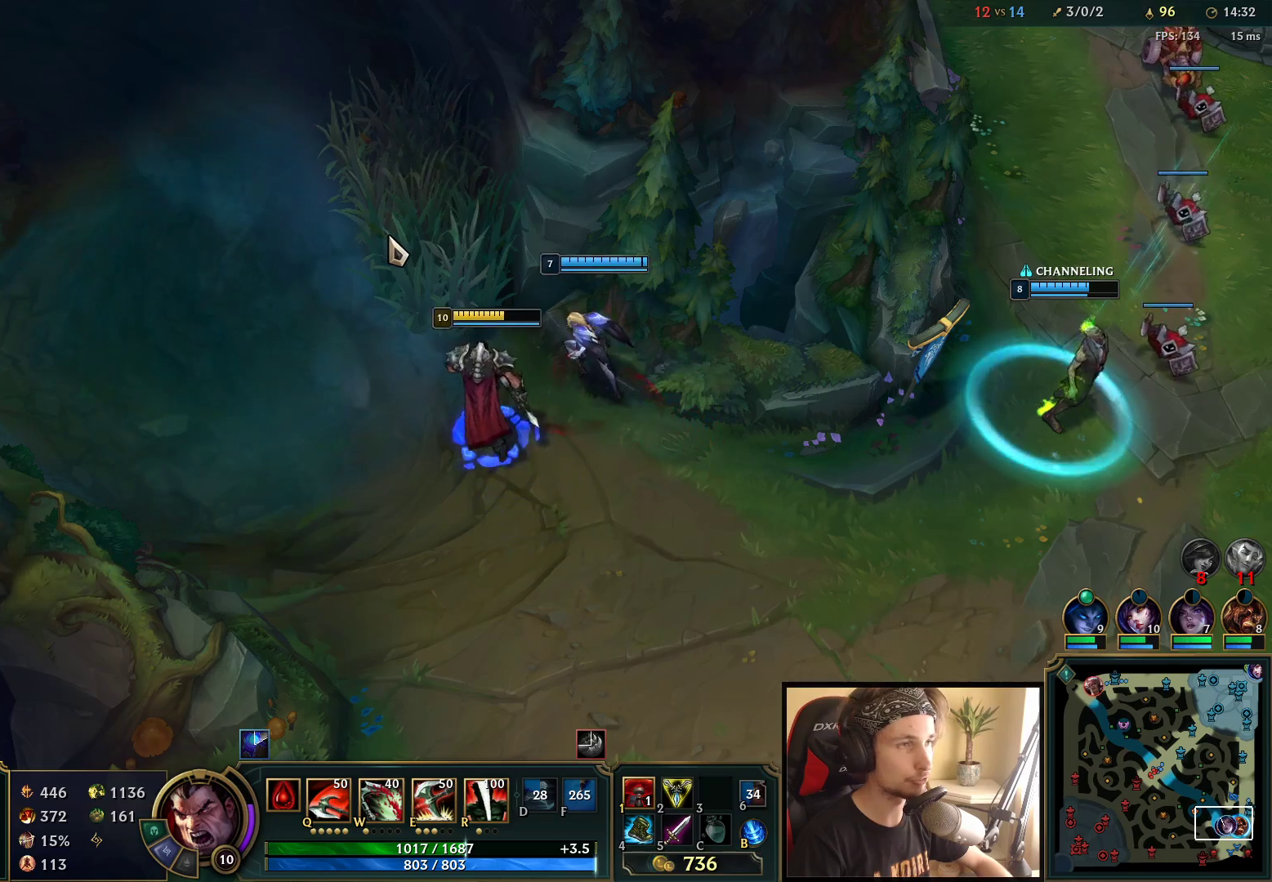
{"keys": [], "mouse": [], "events": []}
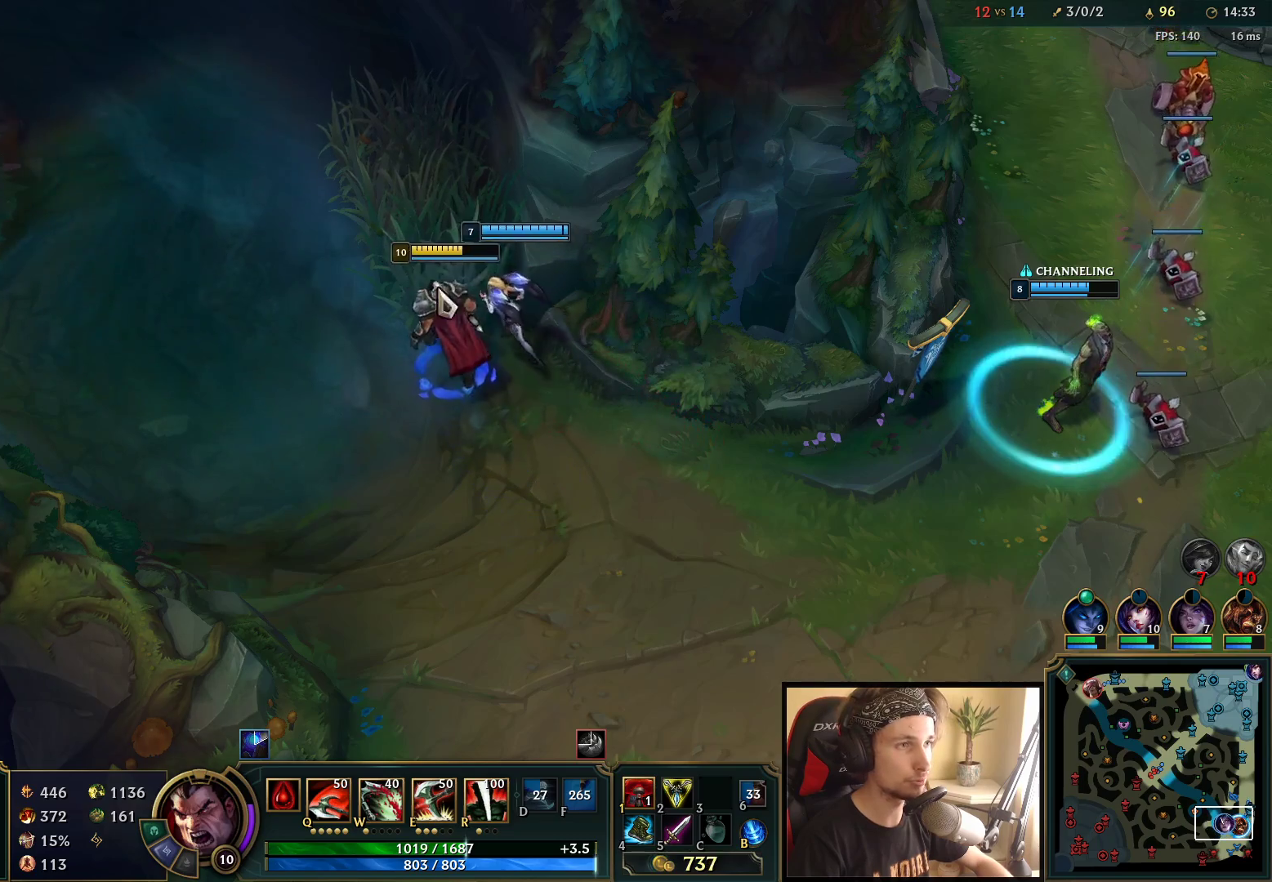
{"keys": [], "mouse": [], "events": []}
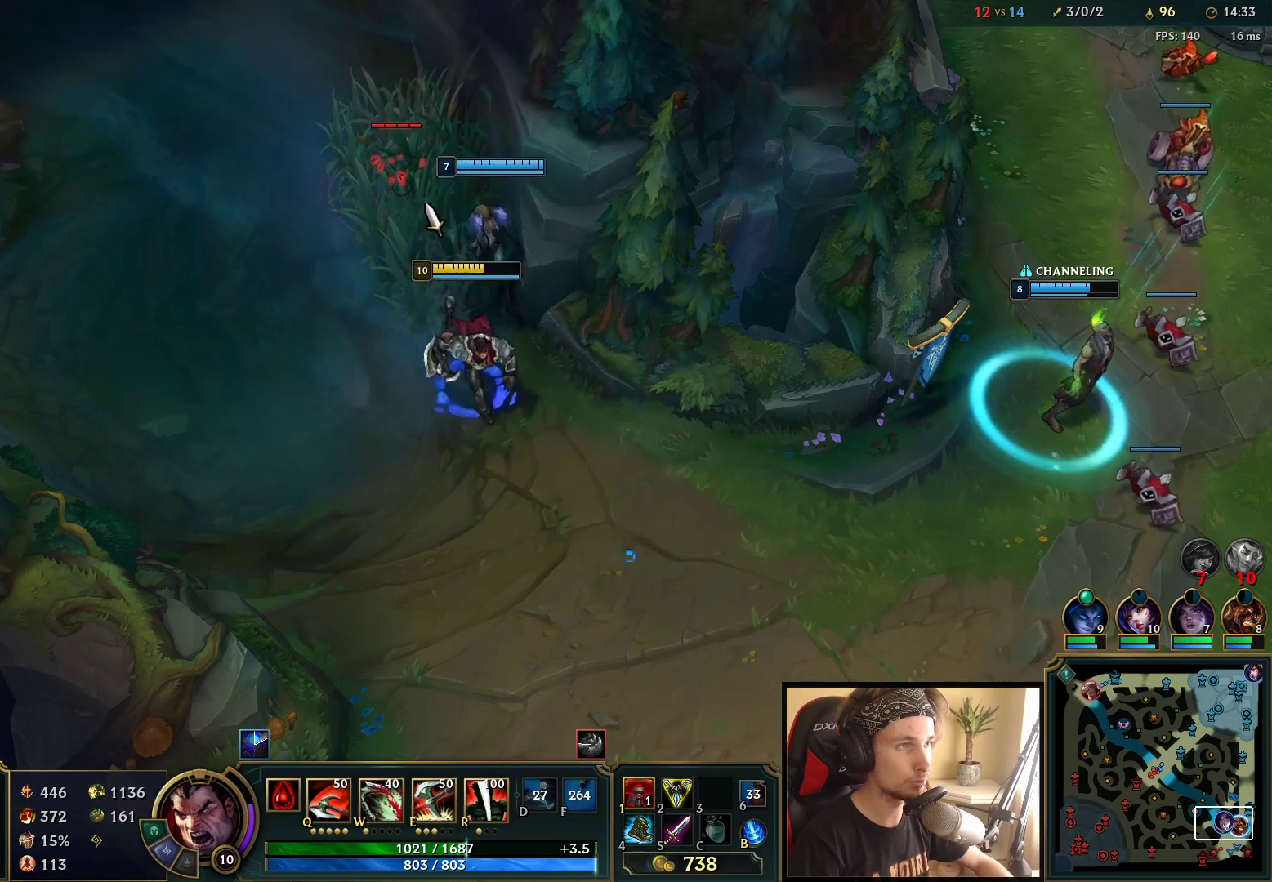
{"keys": [], "mouse": [], "events": []}
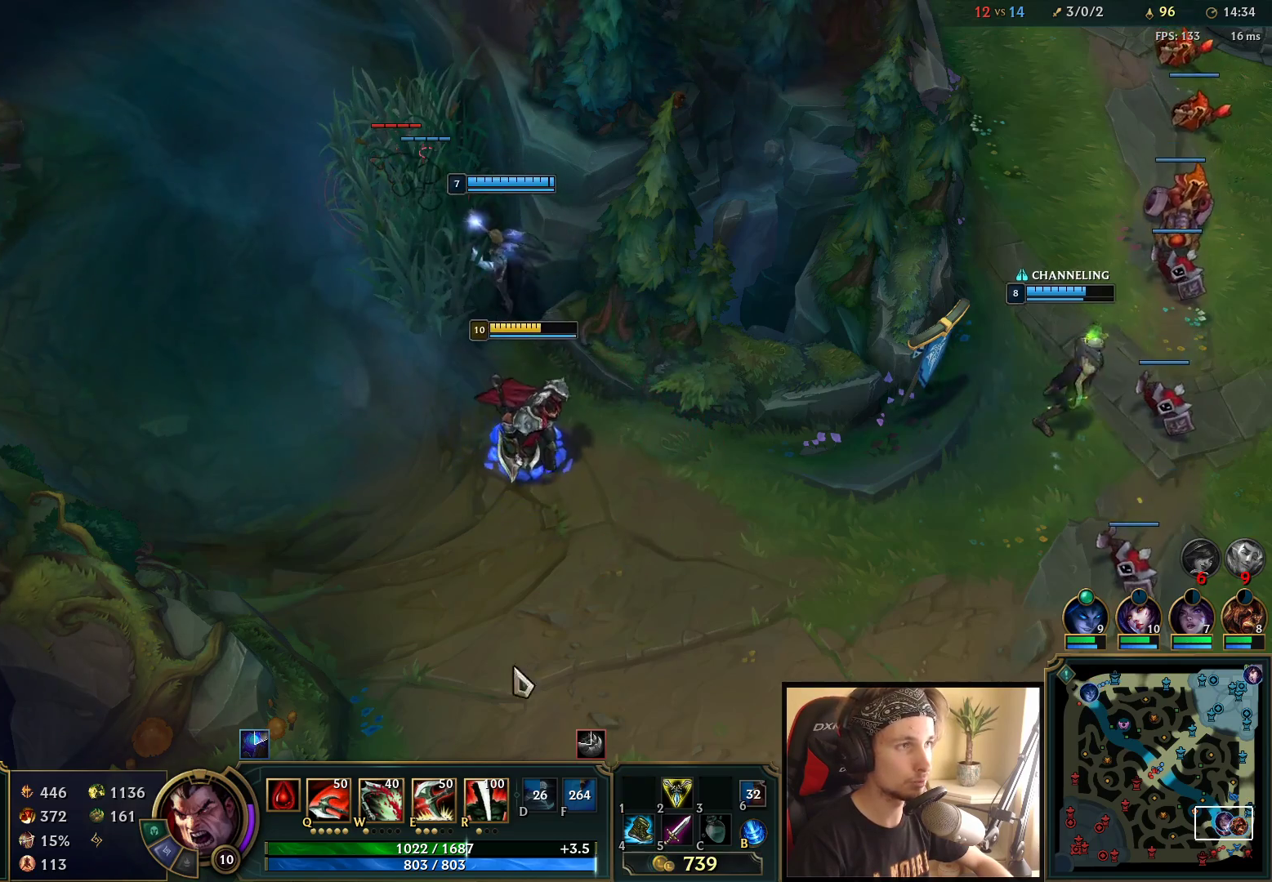
{"keys": [], "mouse": [], "events": [[150, "mouse_right", "down"], [233, "mouse_right", "up"], [300, "mouse_right", "down"], [467, "mouse_right", "up"]]}
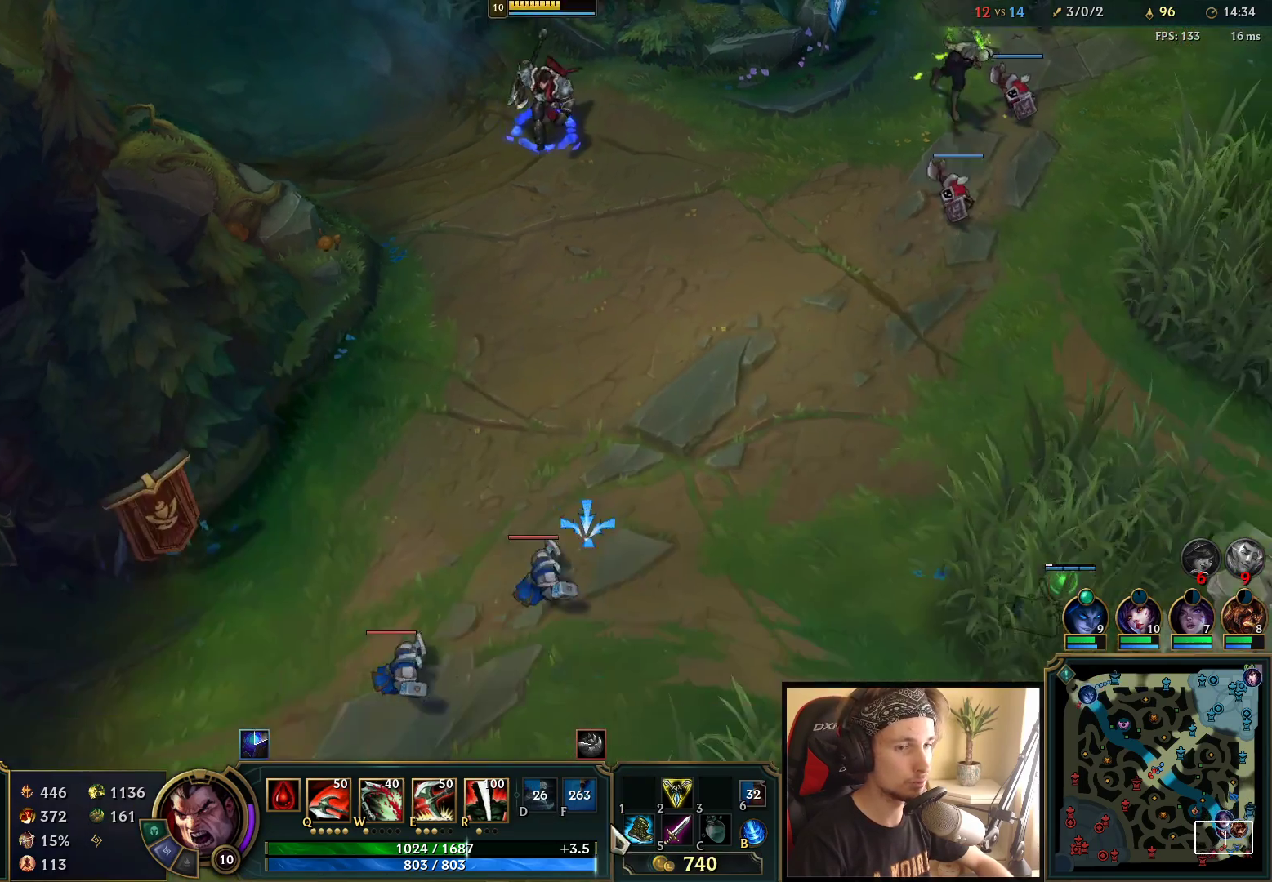
{"keys": [], "mouse": [], "events": [[117, "mouse_right", "down"], [250, "mouse_right", "up"]]}
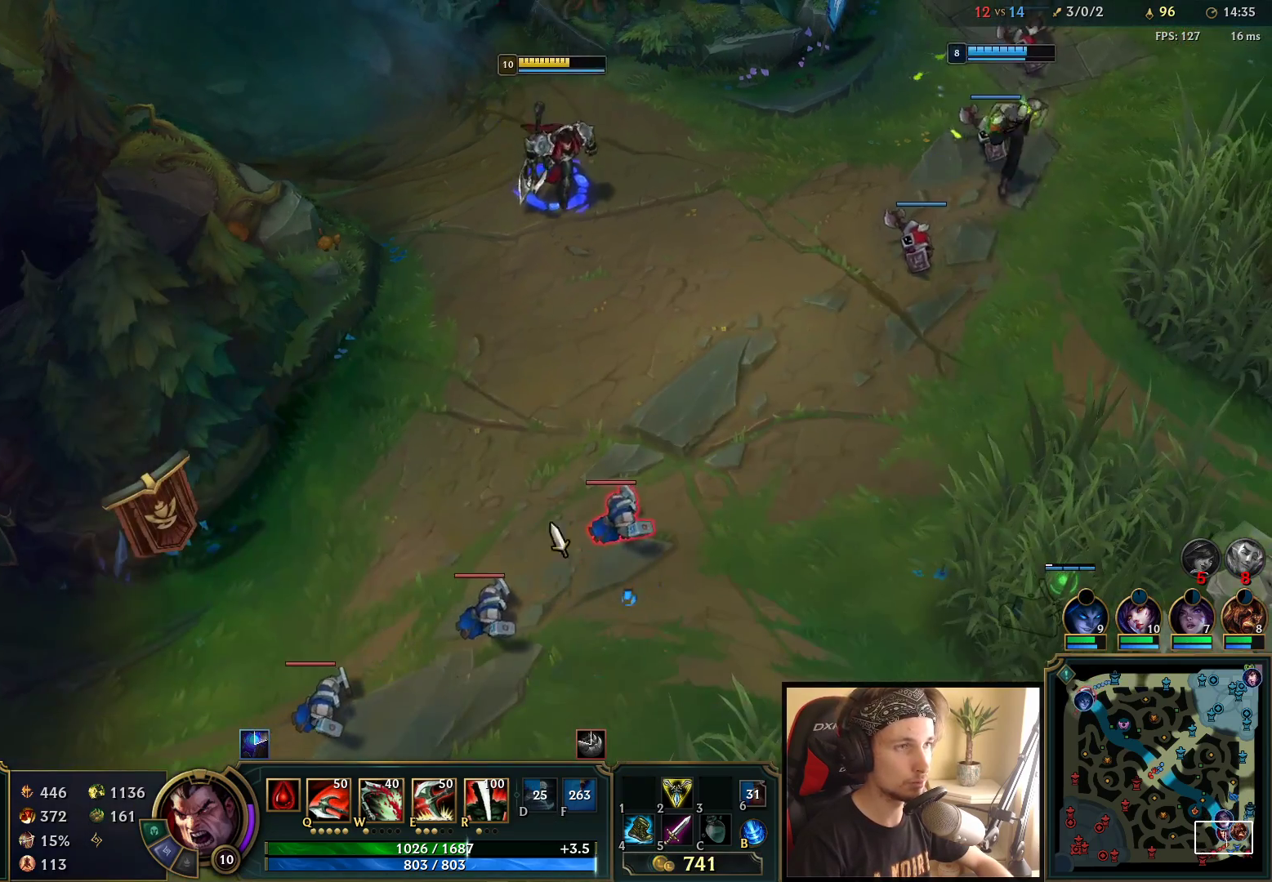
{"keys": [], "mouse": [], "events": [[300, "mouse_right", "down"], [417, "mouse_right", "up"]]}
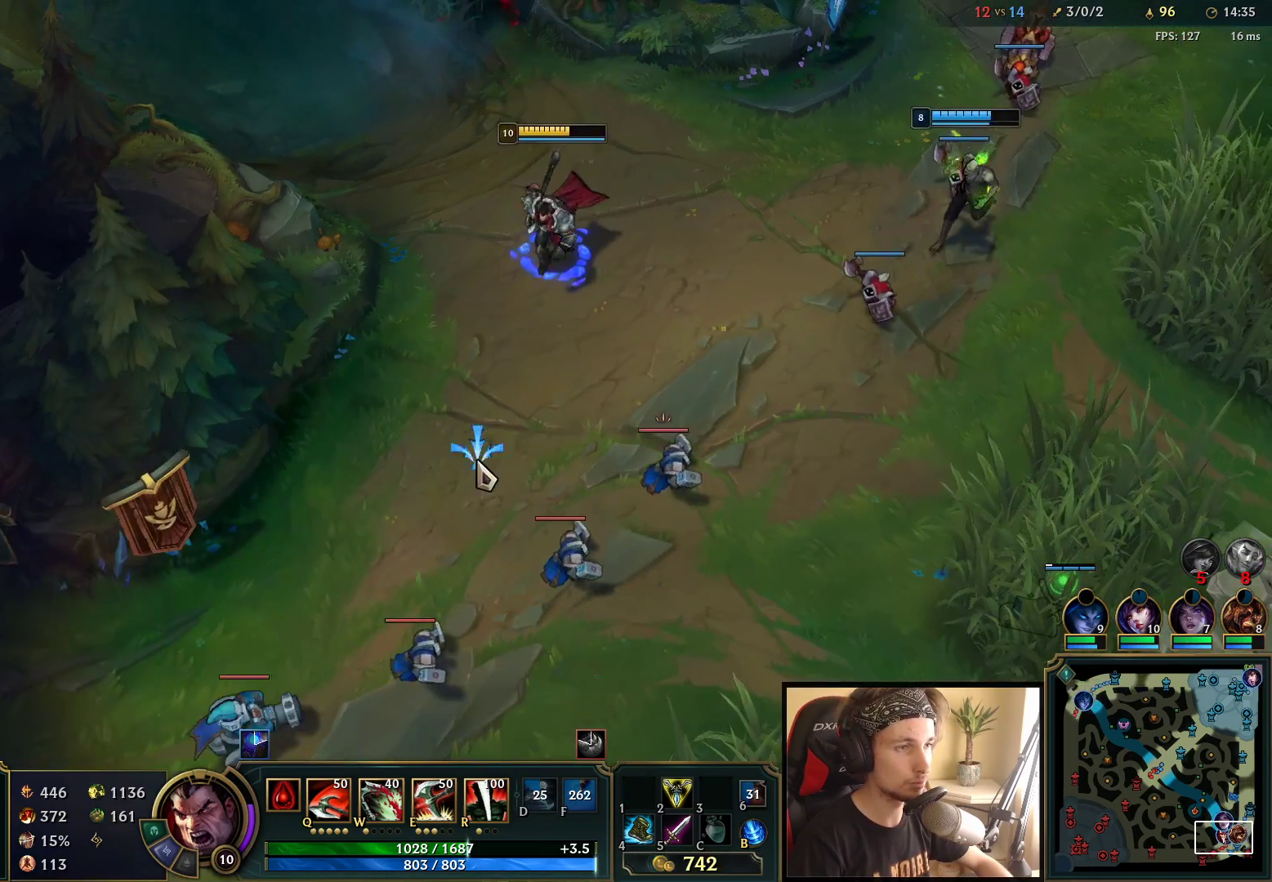
{"keys": [], "mouse": ["right"], "events": [[17, "mouse_right", "down"], [67, "q", "down"], [117, "mouse_right", "up"], [183, "mouse_right", "down"], [200, "q", "up"], [333, "mouse_right", "up"], [417, "q", "down"], [500, "mouse_right", "down"], [500, "q", "up"]]}
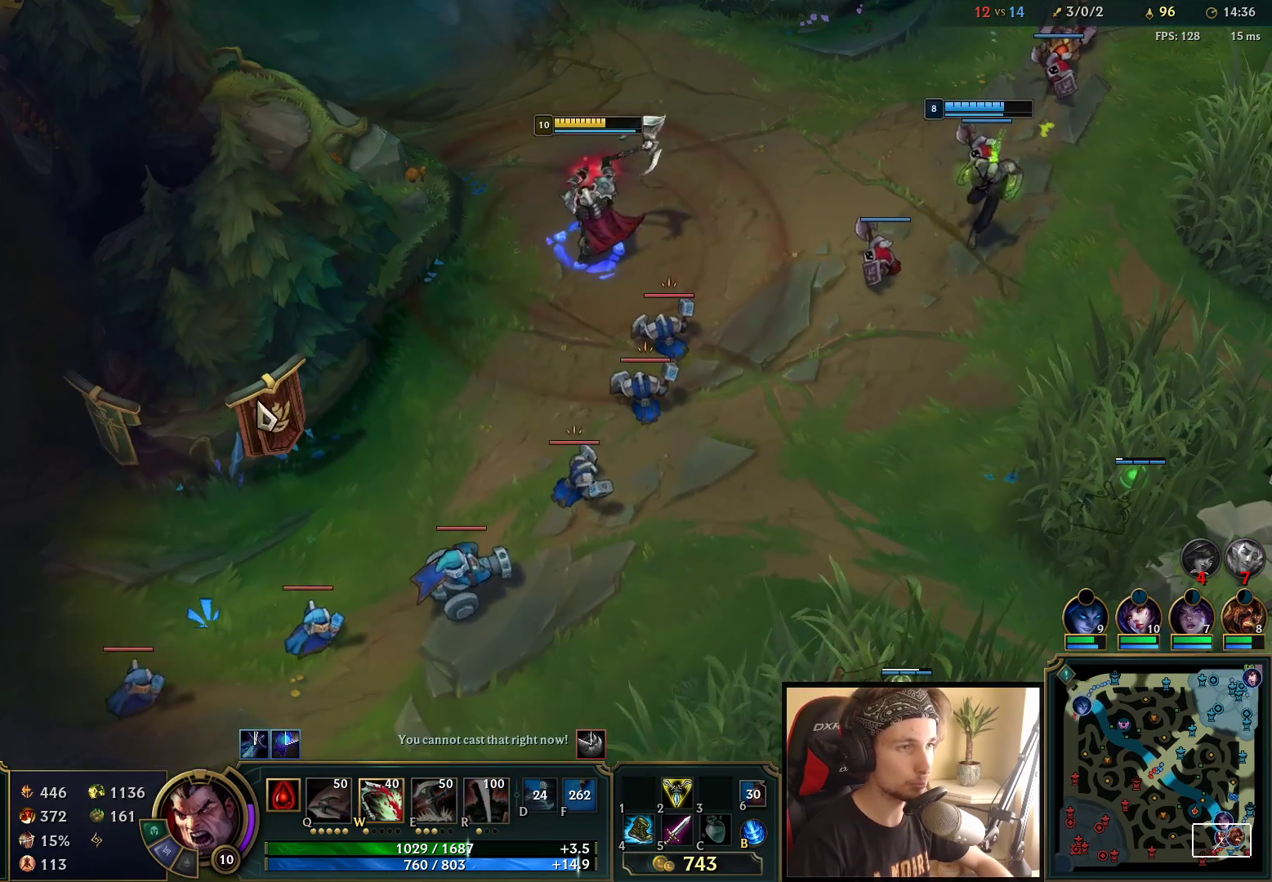
{"keys": [], "mouse": ["right"], "events": [[200, "mouse_right", "up"], [433, "mouse_right", "down"]]}
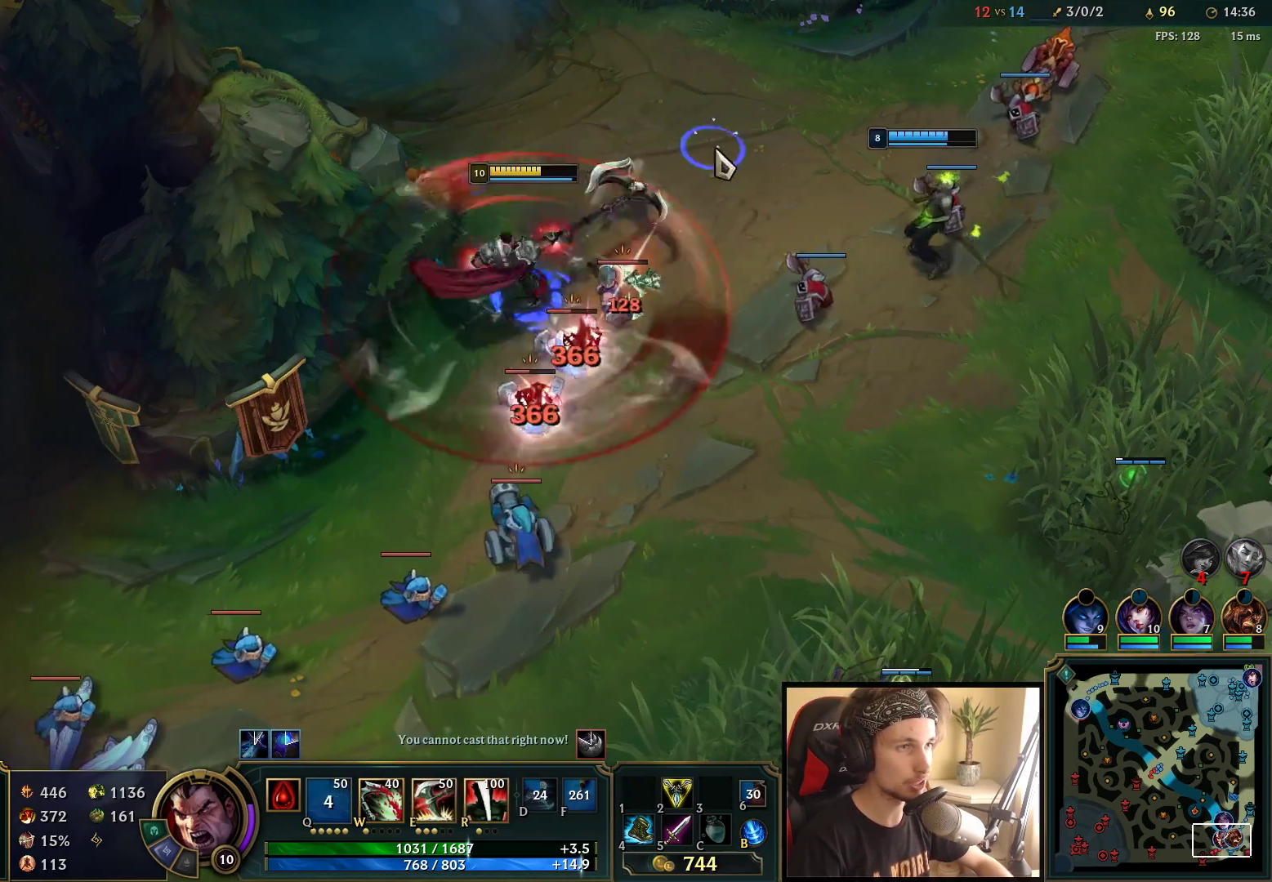
{"keys": [], "mouse": ["right"], "events": [[33, "mouse_right", "up"], [117, "mouse_left", "down"], [283, "mouse_left", "up"], [450, "mouse_right", "down"]]}
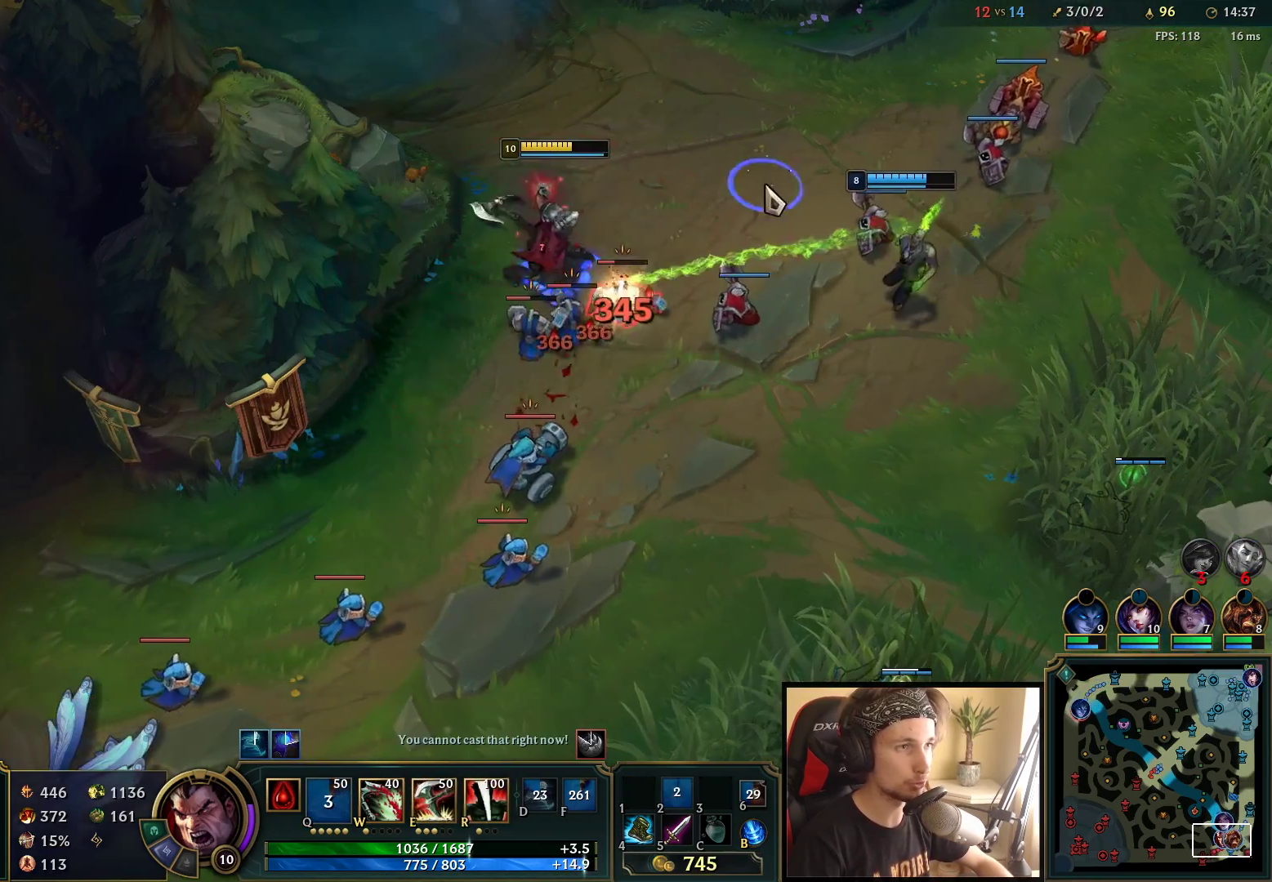
{"keys": [], "mouse": [], "events": [[67, "mouse_right", "up"], [167, "mouse_right", "down"], [283, "mouse_right", "up"], [400, "mouse_right", "down"], [483, "mouse_right", "up"]]}
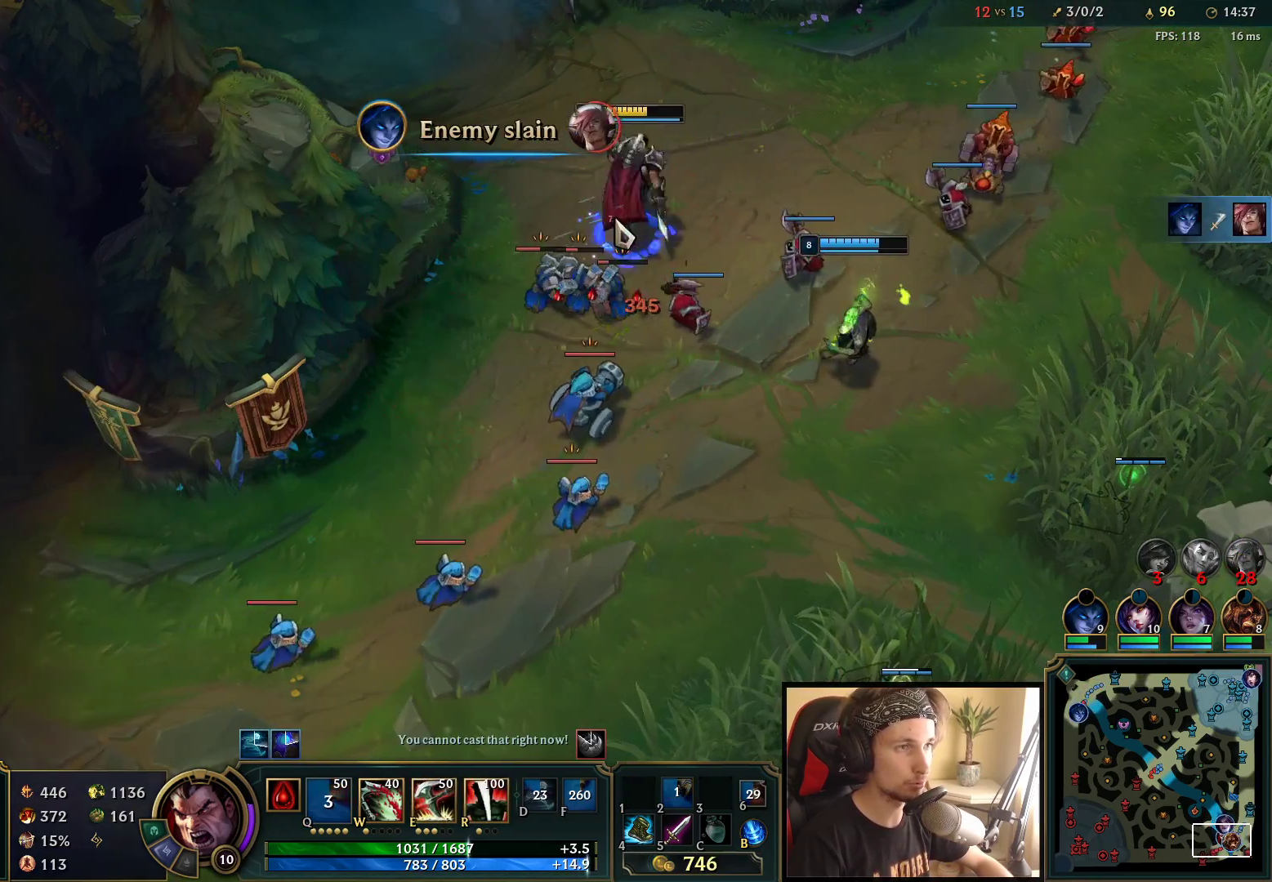
{"keys": [], "mouse": ["right"], "events": [[50, "mouse_left", "down"], [217, "mouse_left", "up"], [450, "mouse_right", "down"]]}
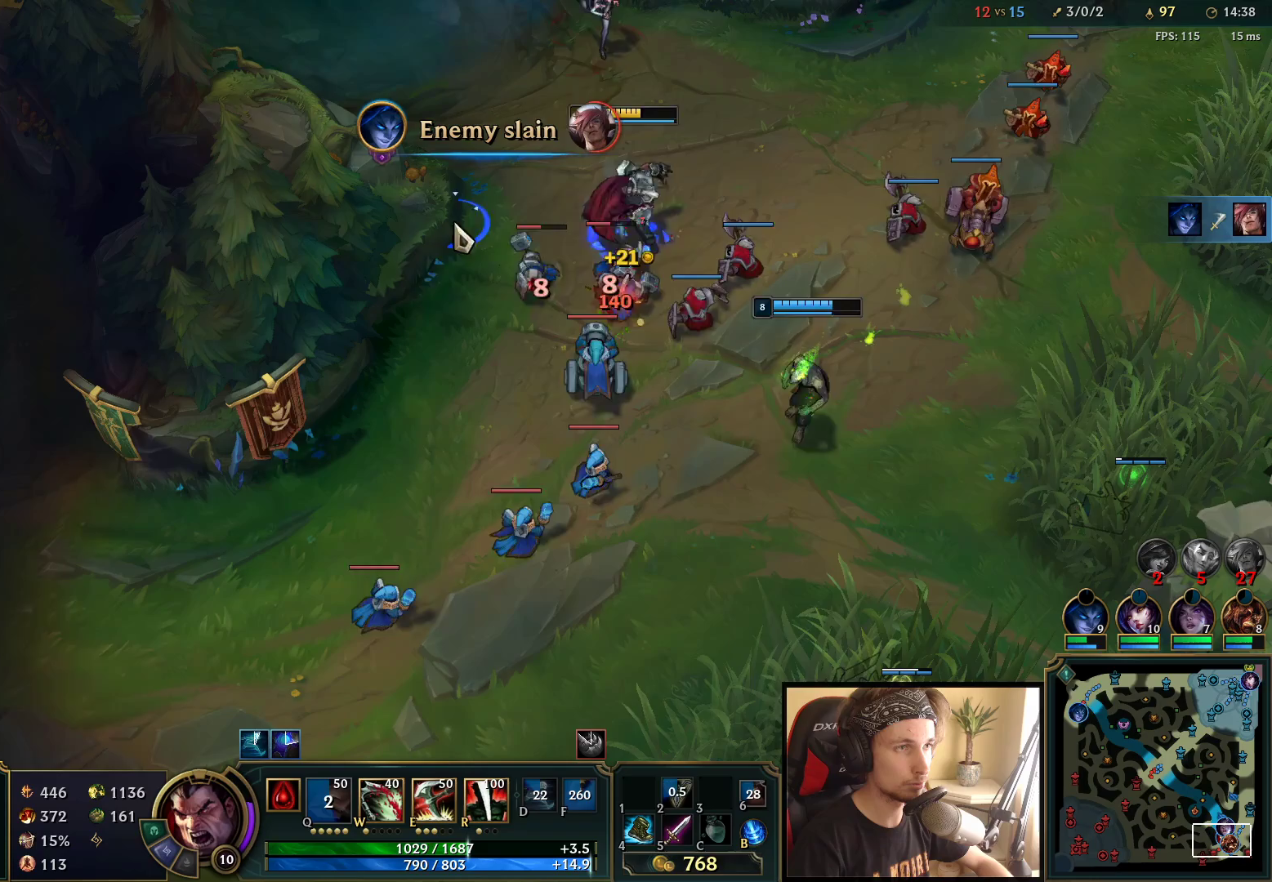
{"keys": [], "mouse": ["left"], "events": [[17, "mouse_right", "up"], [500, "mouse_left", "down"]]}
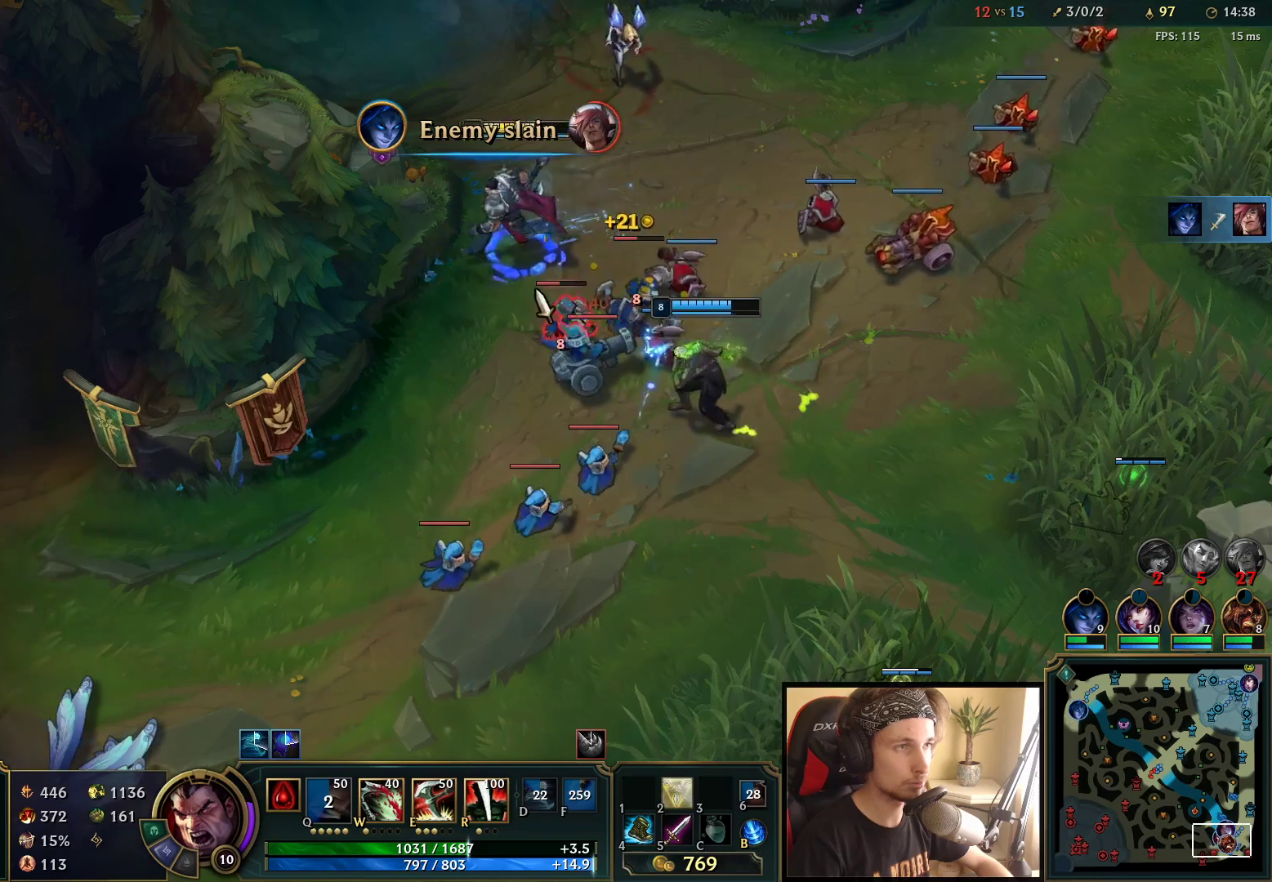
{"keys": [], "mouse": ["right"], "events": [[117, "mouse_left", "up"], [283, "mouse_right", "down"], [367, "mouse_right", "up"], [467, "mouse_right", "down"]]}
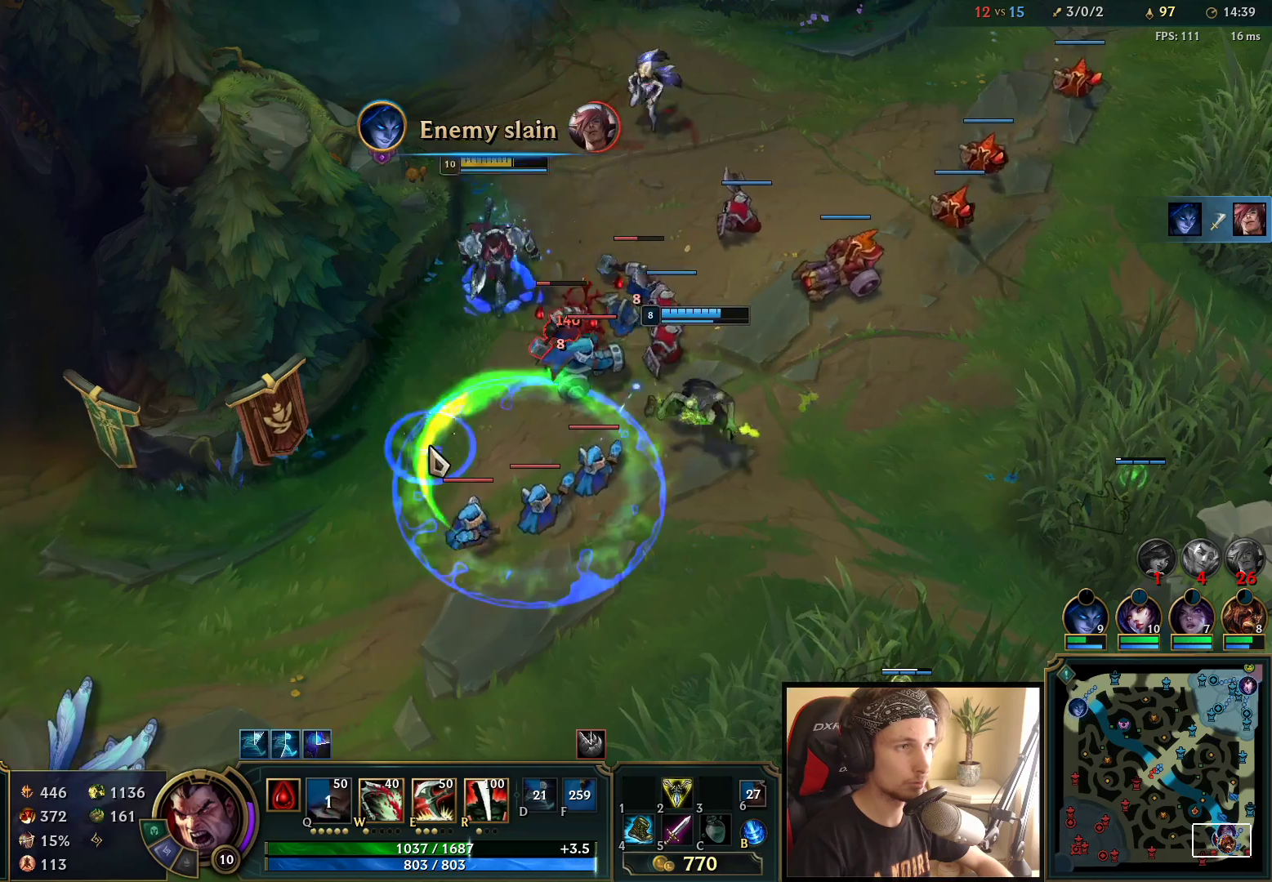
{"keys": [], "mouse": [], "events": [[83, "mouse_right", "up"], [317, "mouse_left", "down"], [467, "mouse_left", "up"]]}